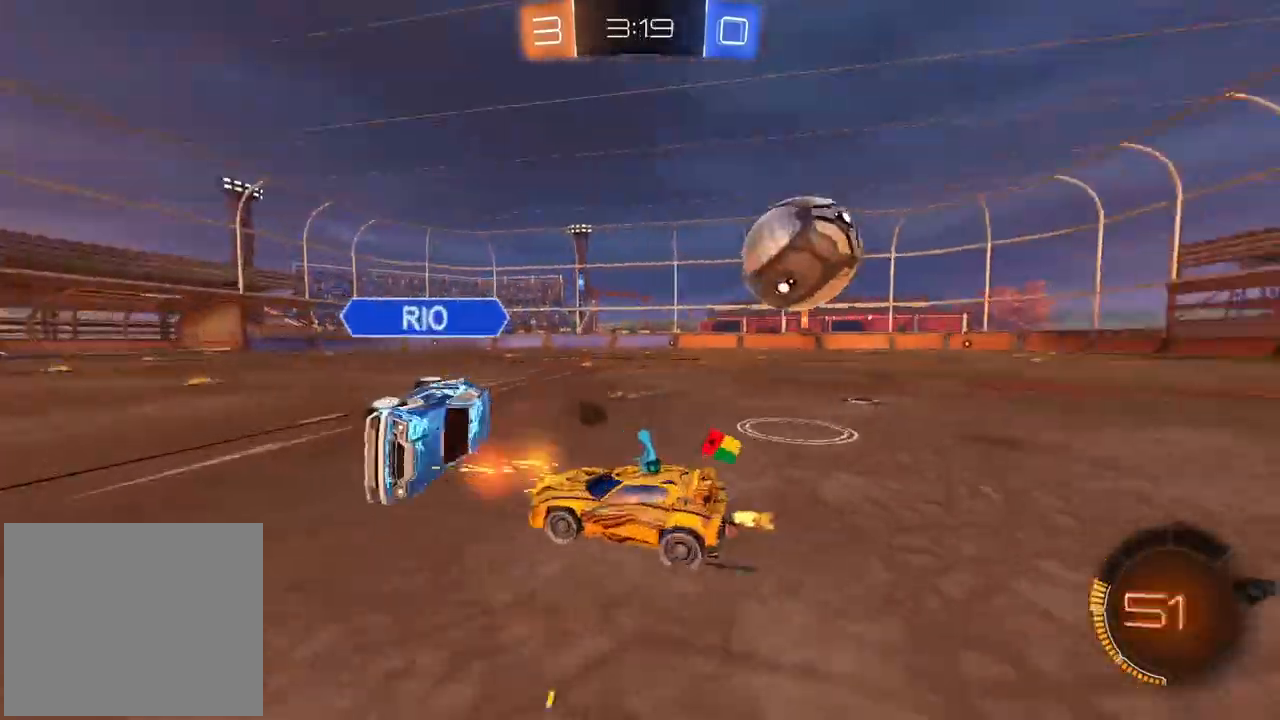
Gameplay with a controller (PlayStation layout); each line is a JSON object with the inputs held at the frame after it (dt_ms = milliseconds from this image to that frame). "events" lists button and stick changes between this image and that frame as [ms after this image, input, new state], when the widget could be followed in between. Not read: R2.
{"dt_ms": 500, "buttons": [], "left_stick": "right", "right_stick": "center", "events": [[133, "L1", "up"]]}
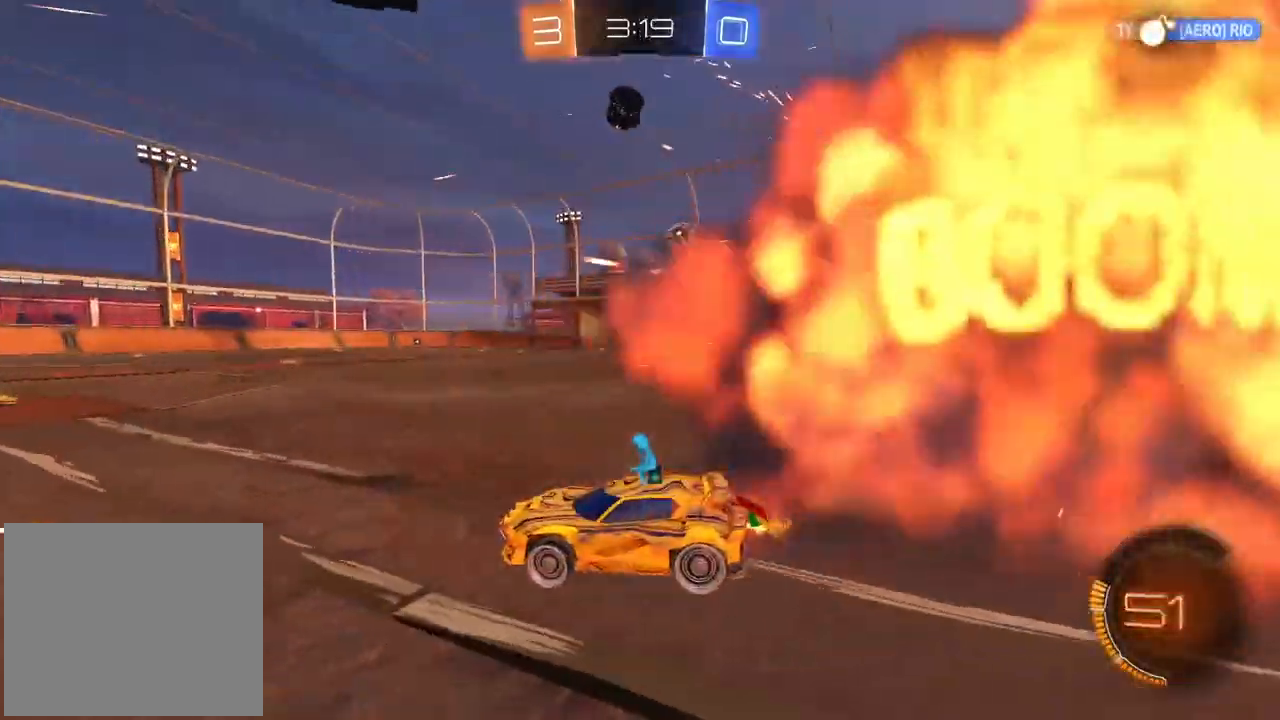
{"dt_ms": 500, "buttons": [], "left_stick": "right", "right_stick": "center", "events": []}
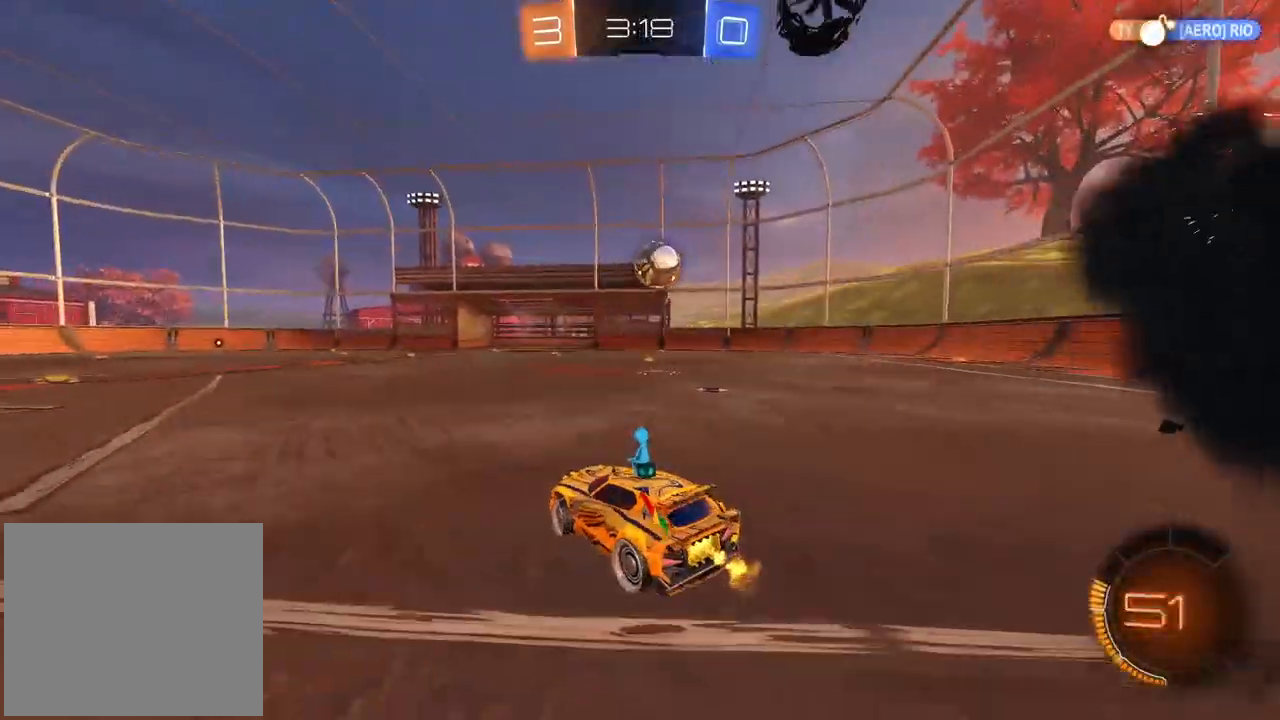
{"dt_ms": 500, "buttons": ["CIRCLE"], "left_stick": "center", "right_stick": "center", "events": [[233, "CIRCLE", "down"], [267, "left_stick", "center"], [433, "left_stick", "right"], [500, "left_stick", "center"]]}
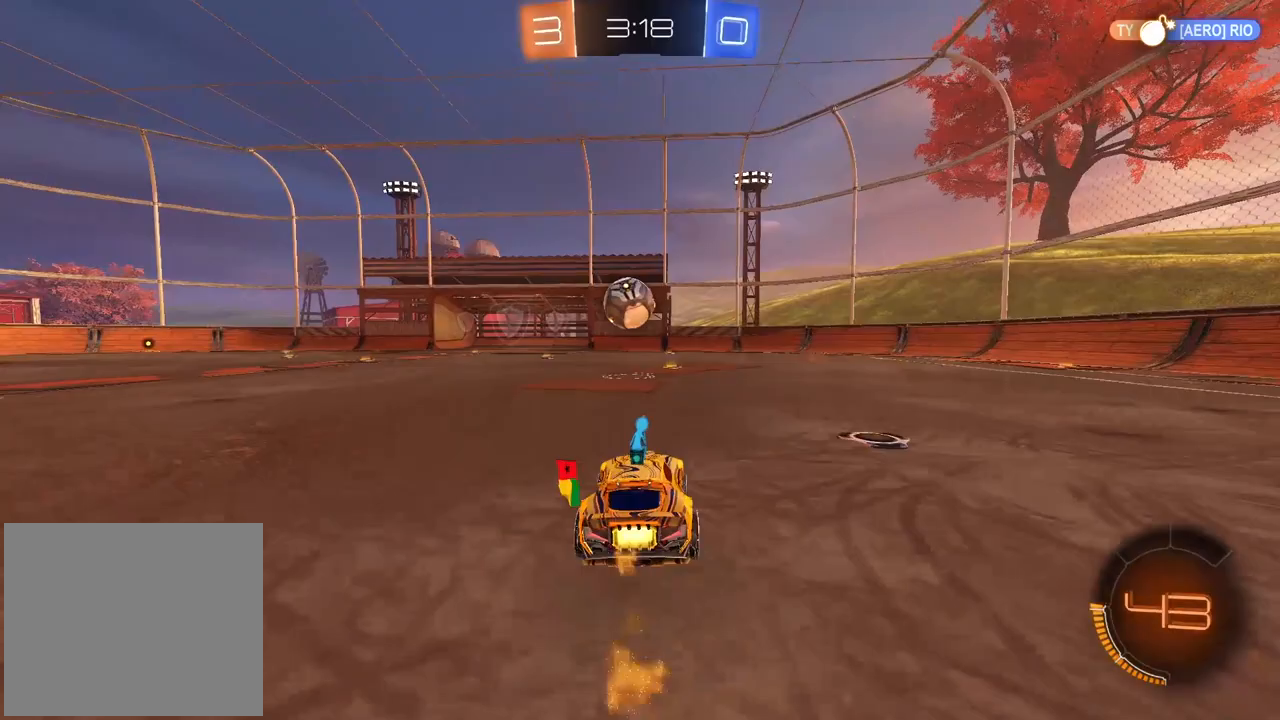
{"dt_ms": 500, "buttons": [], "left_stick": "center", "right_stick": "center", "events": [[150, "CIRCLE", "up"]]}
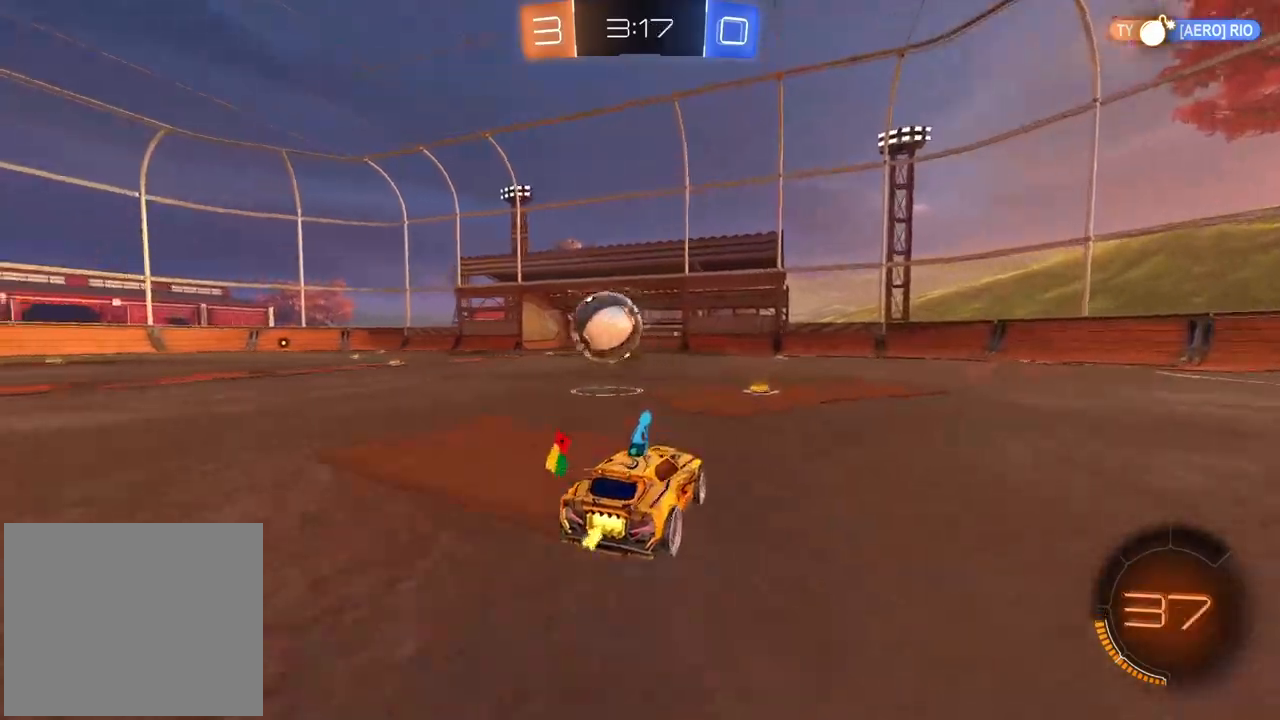
{"dt_ms": 500, "buttons": [], "left_stick": "left", "right_stick": "center", "events": [[100, "left_stick", "left"], [183, "left_stick", "center"], [317, "left_stick", "left"]]}
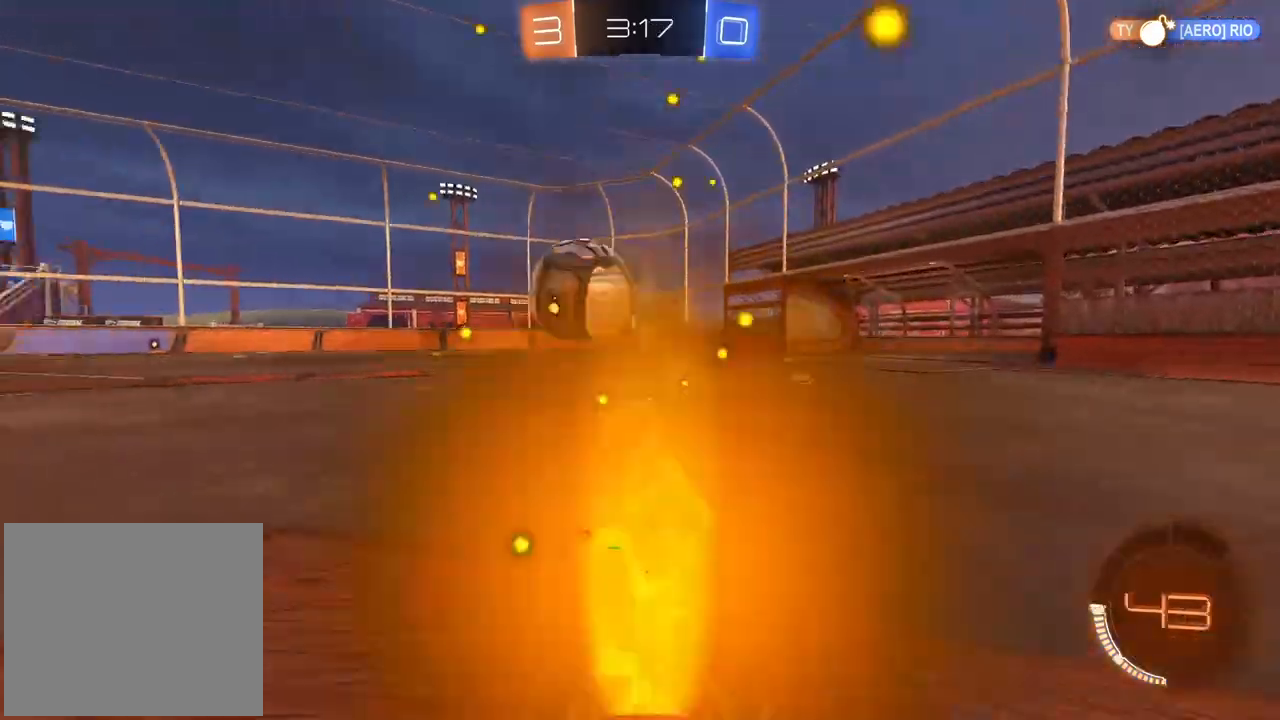
{"dt_ms": 500, "buttons": [], "left_stick": "right", "right_stick": "center", "events": [[67, "L1", "down"], [117, "L1", "up"], [500, "left_stick", "right"]]}
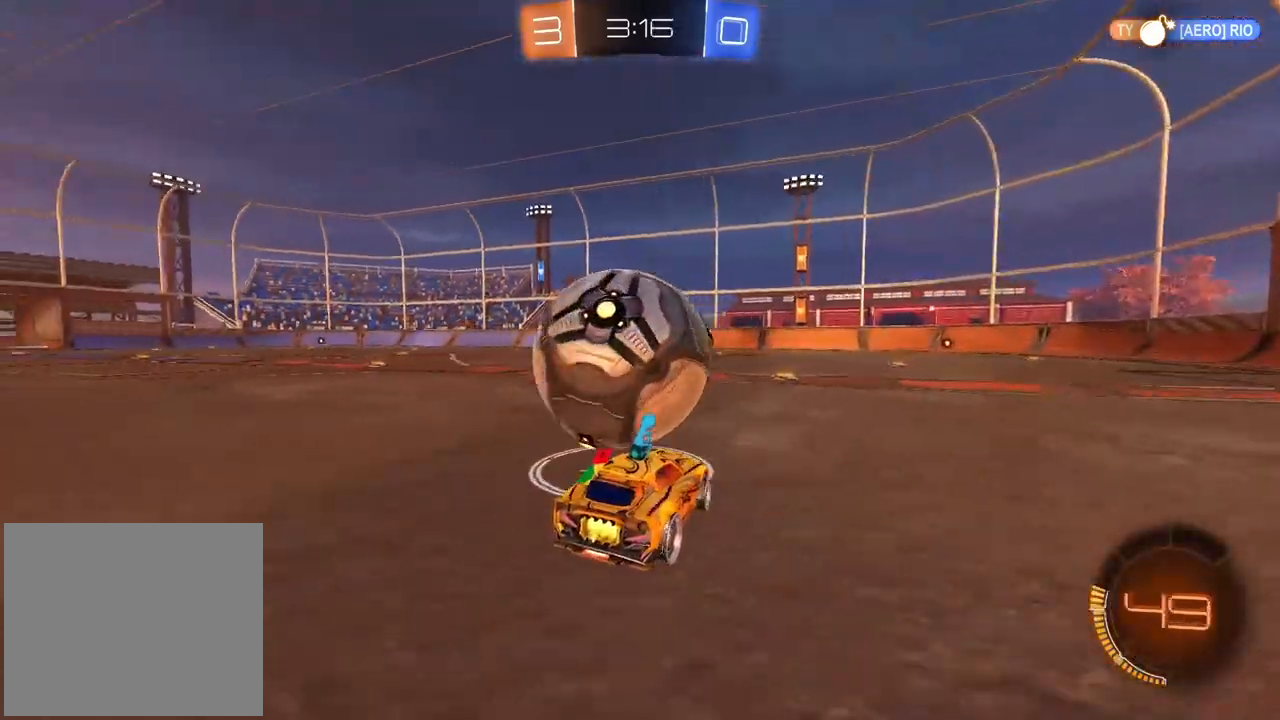
{"dt_ms": 1000, "buttons": [], "left_stick": "left", "right_stick": "center", "events": [[133, "left_stick", "center"], [367, "CIRCLE", "down"], [417, "left_stick", "left"], [533, "left_stick", "center"], [700, "CIRCLE", "up"], [733, "left_stick", "right"], [867, "left_stick", "center"], [967, "left_stick", "left"]]}
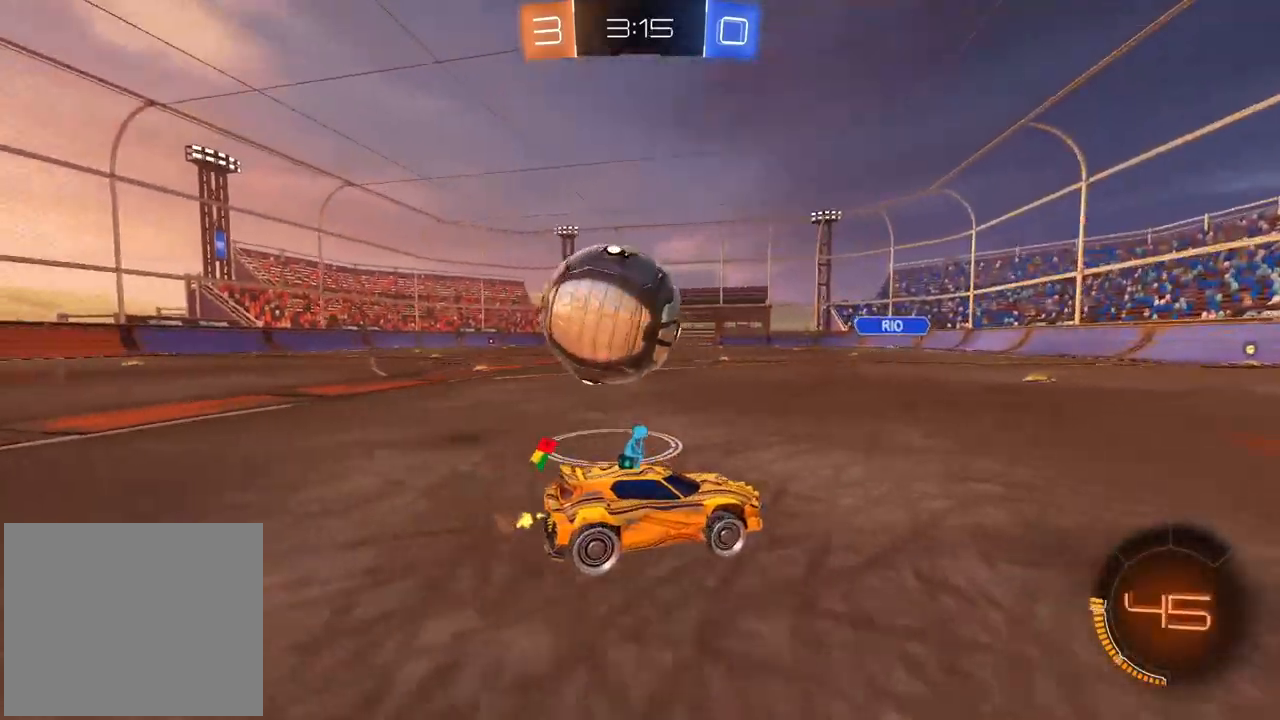
{"dt_ms": 500, "buttons": [], "left_stick": "center", "right_stick": "center", "events": [[150, "left_stick", "center"], [233, "left_stick", "left"], [317, "CIRCLE", "down"], [433, "left_stick", "center"], [500, "CIRCLE", "up"]]}
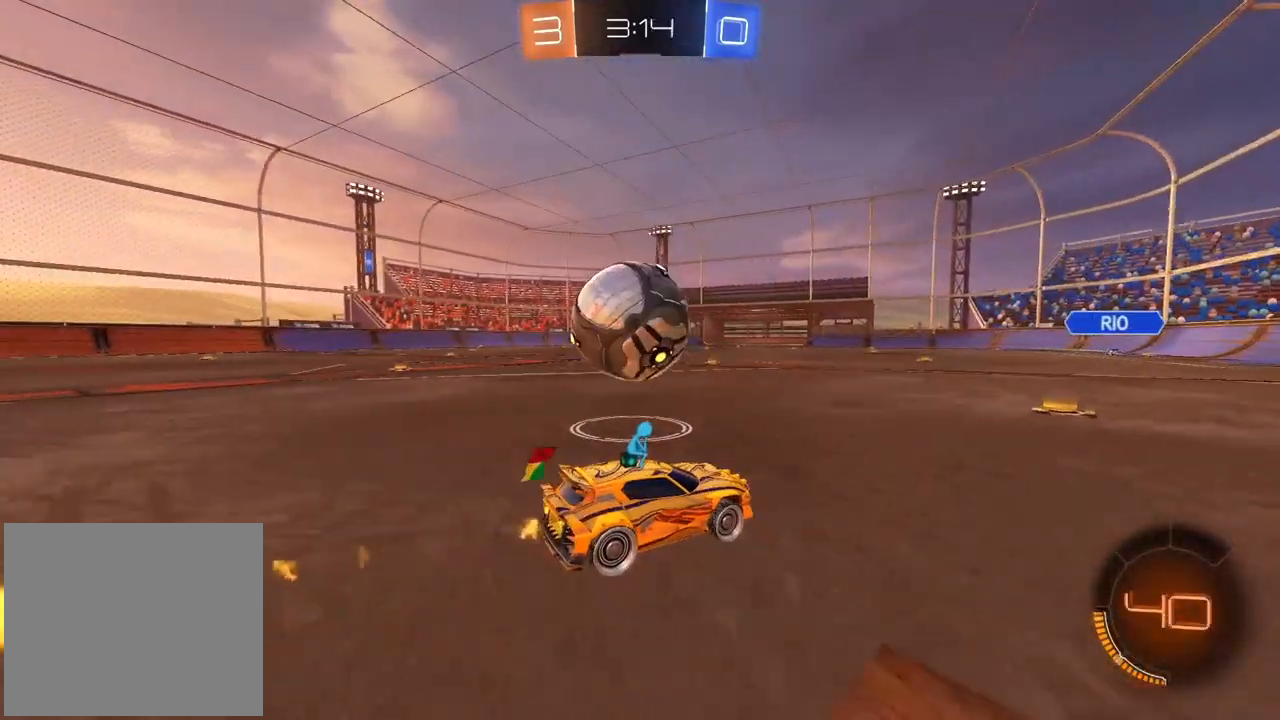
{"dt_ms": 500, "buttons": ["CIRCLE"], "left_stick": "center", "right_stick": "center", "events": [[67, "left_stick", "left"], [233, "left_stick", "center"], [500, "CIRCLE", "down"]]}
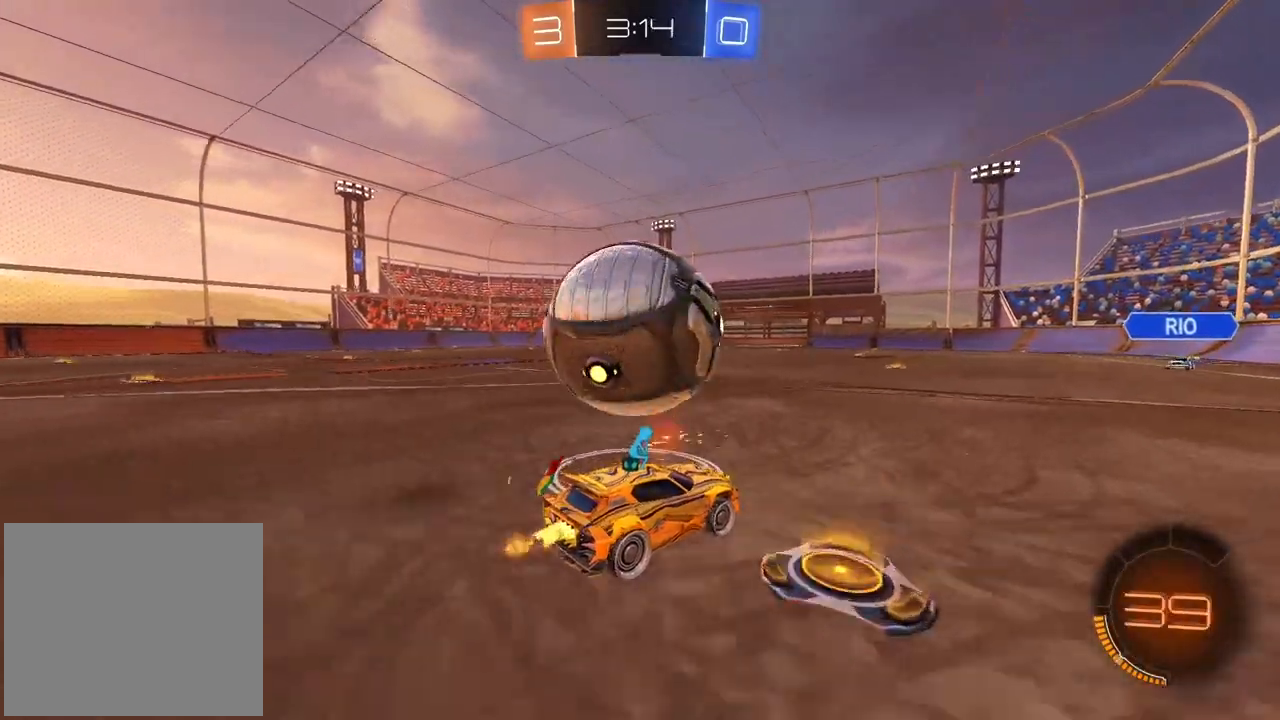
{"dt_ms": 500, "buttons": ["CROSS", "CIRCLE"], "left_stick": "up", "right_stick": "center", "events": [[33, "left_stick", "left"], [50, "CIRCLE", "up"], [117, "left_stick", "center"], [183, "TRIANGLE", "down"], [267, "left_stick", "down-left"], [317, "TRIANGLE", "up"], [317, "left_stick", "center"], [367, "CIRCLE", "down"], [400, "left_stick", "left"], [433, "CROSS", "down"], [467, "left_stick", "up"]]}
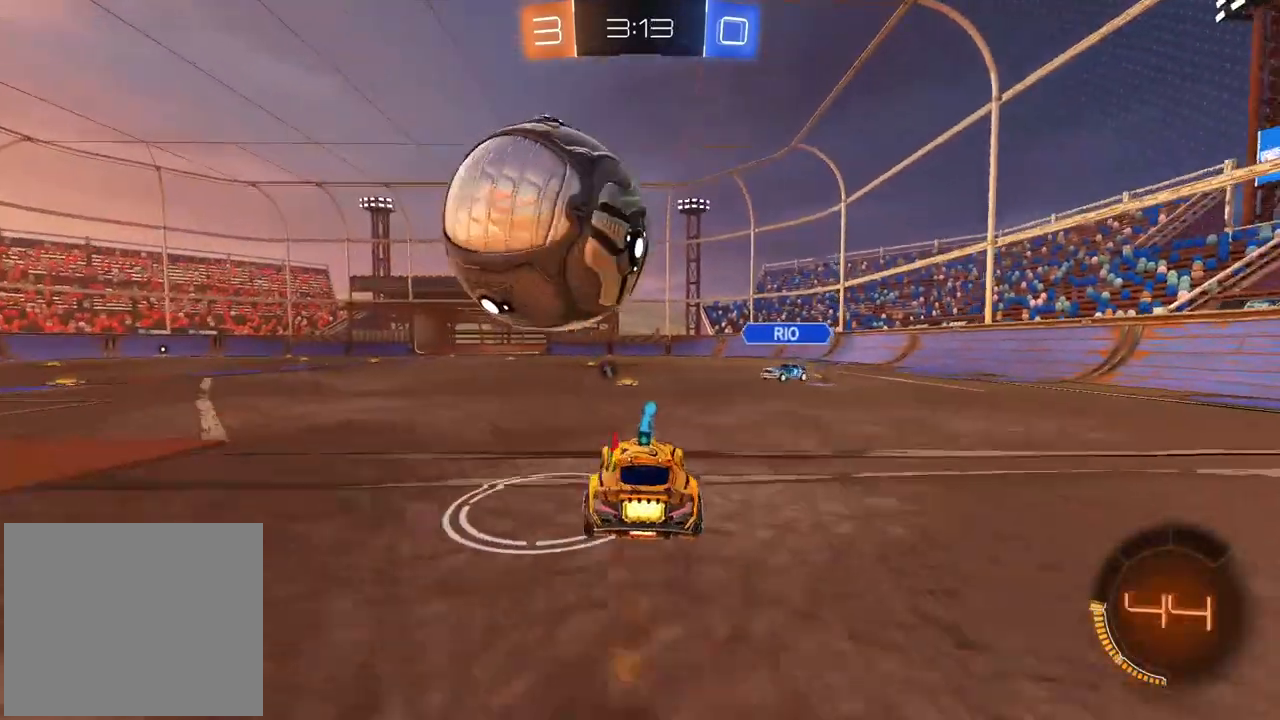
{"dt_ms": 500, "buttons": [], "left_stick": "center", "right_stick": "center", "events": [[33, "L3", "down"], [83, "CROSS", "up"], [100, "CIRCLE", "up"], [133, "CIRCLE", "down"], [150, "CROSS", "down"], [250, "L3", "up"], [283, "CIRCLE", "up"], [283, "CROSS", "up"], [333, "left_stick", "center"]]}
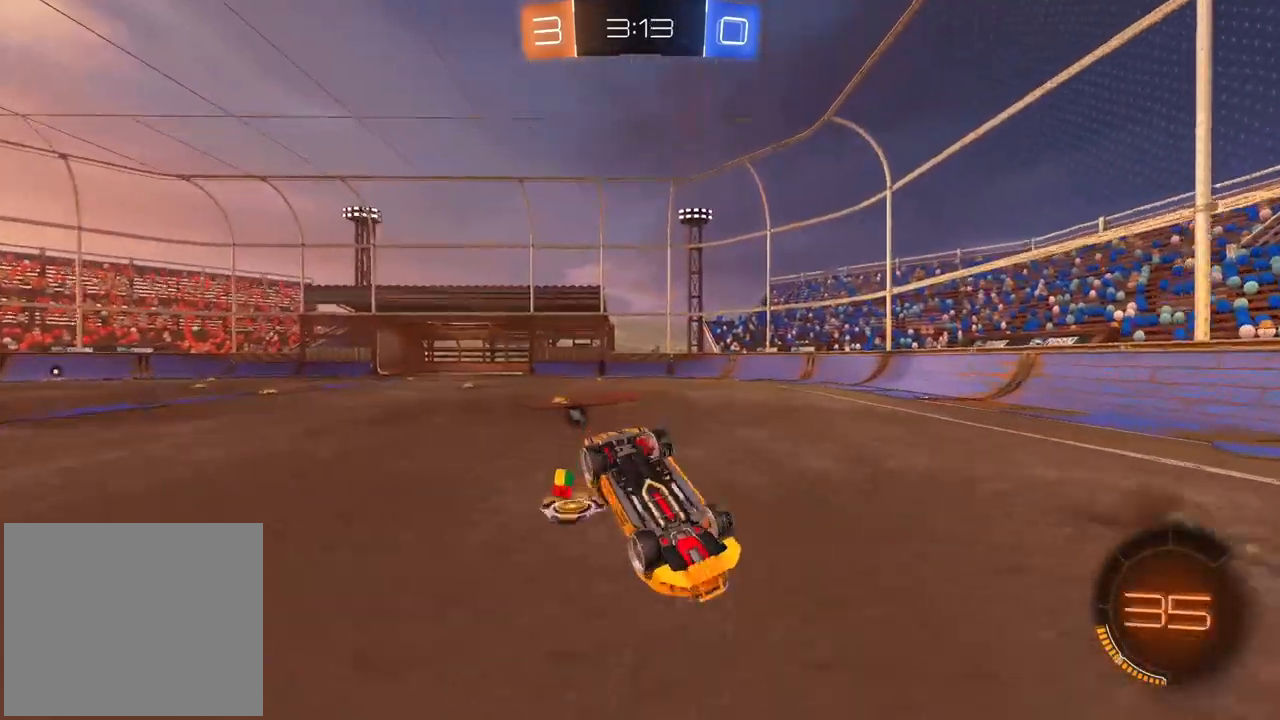
{"dt_ms": 1000, "buttons": [], "left_stick": "left", "right_stick": "center", "events": [[17, "left_stick", "left"], [50, "TRIANGLE", "down"], [117, "TRIANGLE", "up"], [133, "left_stick", "up-left"], [200, "L2", "down"], [350, "L2", "up"], [433, "left_stick", "left"], [900, "CIRCLE", "down"], [983, "CIRCLE", "up"]]}
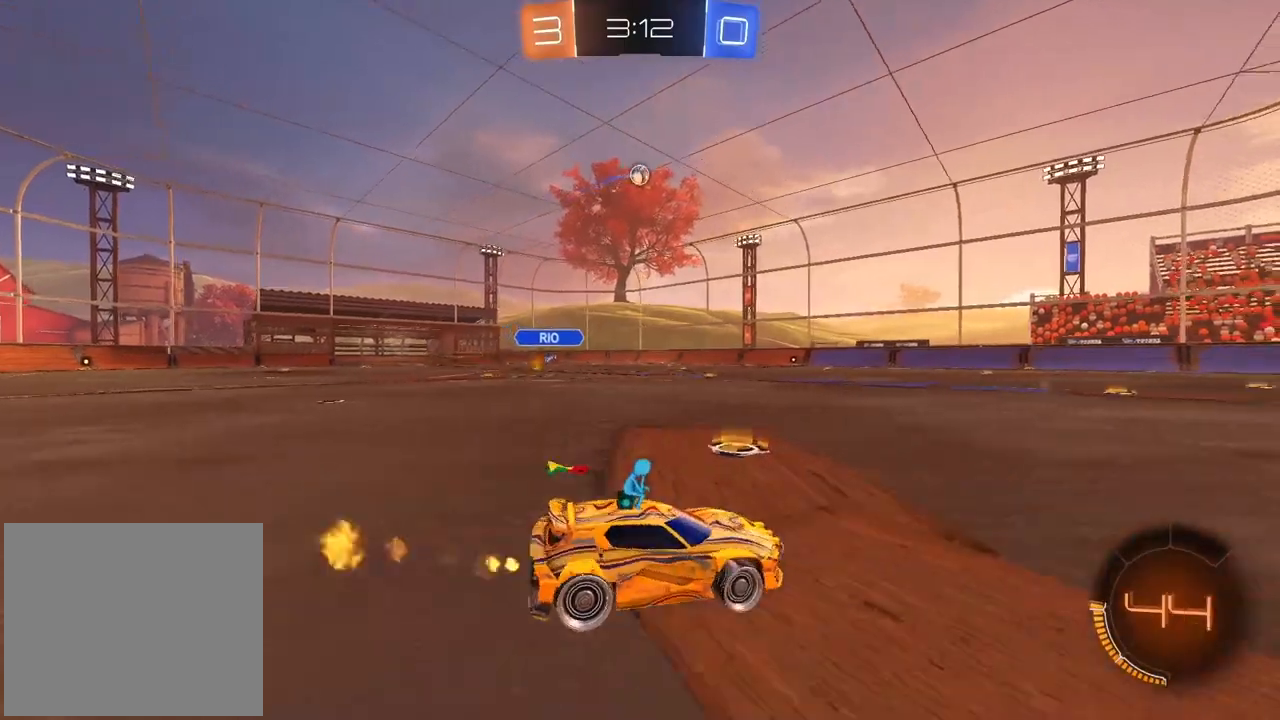
{"dt_ms": 500, "buttons": ["CIRCLE"], "left_stick": "left", "right_stick": "center", "events": [[117, "CIRCLE", "down"]]}
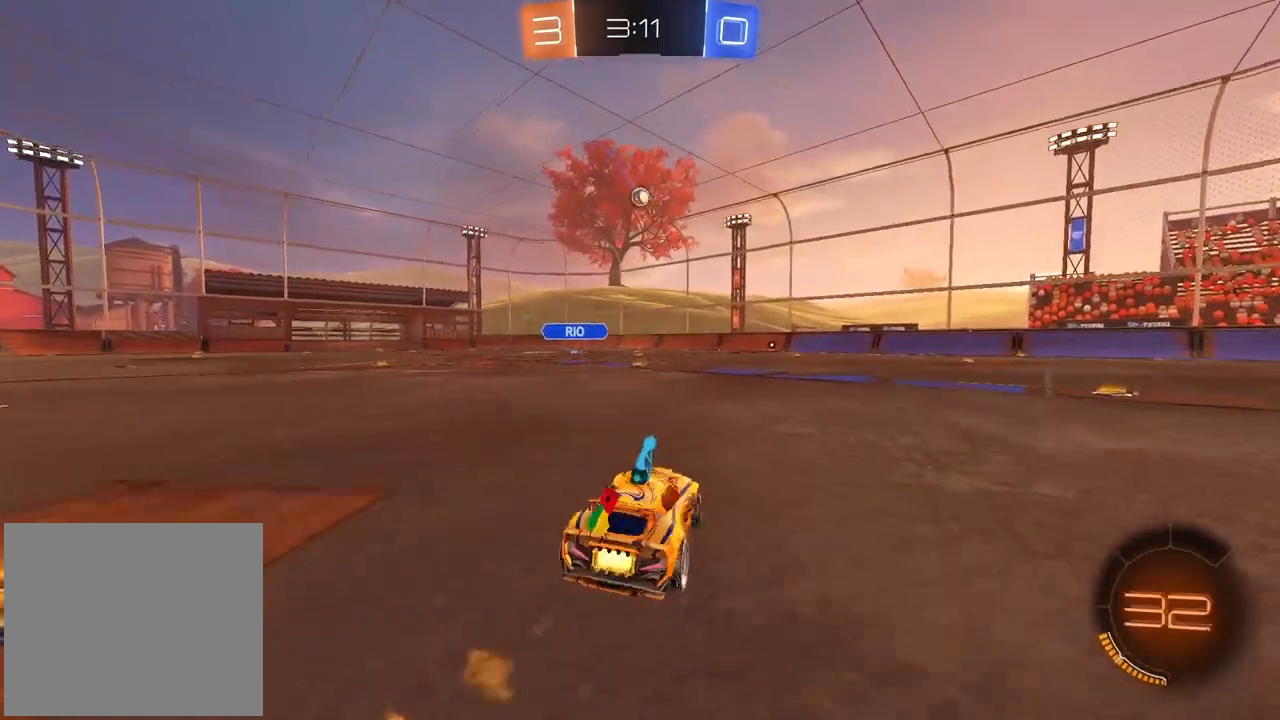
{"dt_ms": 500, "buttons": [], "left_stick": "up", "right_stick": "center", "events": [[50, "left_stick", "up"], [117, "CROSS", "down"], [217, "CROSS", "up"], [233, "CIRCLE", "up"], [283, "CIRCLE", "down"], [300, "CROSS", "down"], [400, "CROSS", "up"], [433, "CIRCLE", "up"]]}
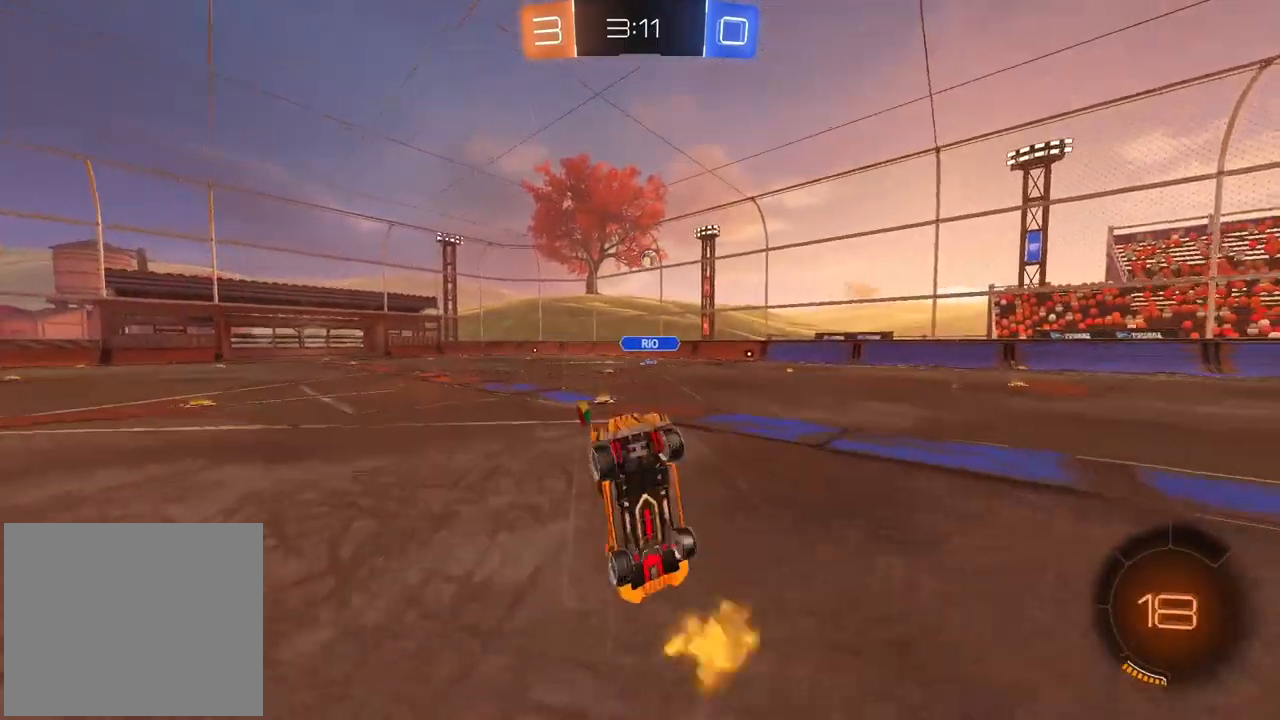
{"dt_ms": 500, "buttons": [], "left_stick": "center", "right_stick": "center", "events": [[33, "left_stick", "center"], [350, "TRIANGLE", "down"], [450, "TRIANGLE", "up"]]}
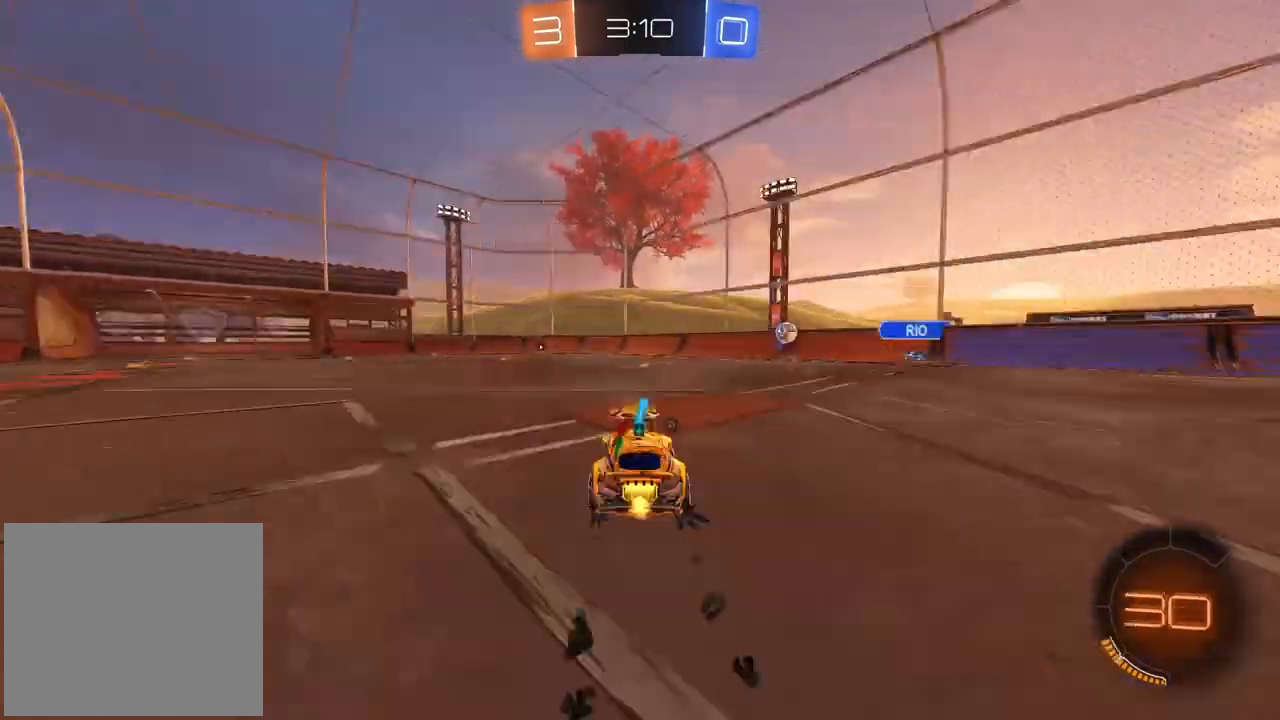
{"dt_ms": 500, "buttons": [], "left_stick": "center", "right_stick": "center", "events": [[183, "TRIANGLE", "down"], [250, "TRIANGLE", "up"]]}
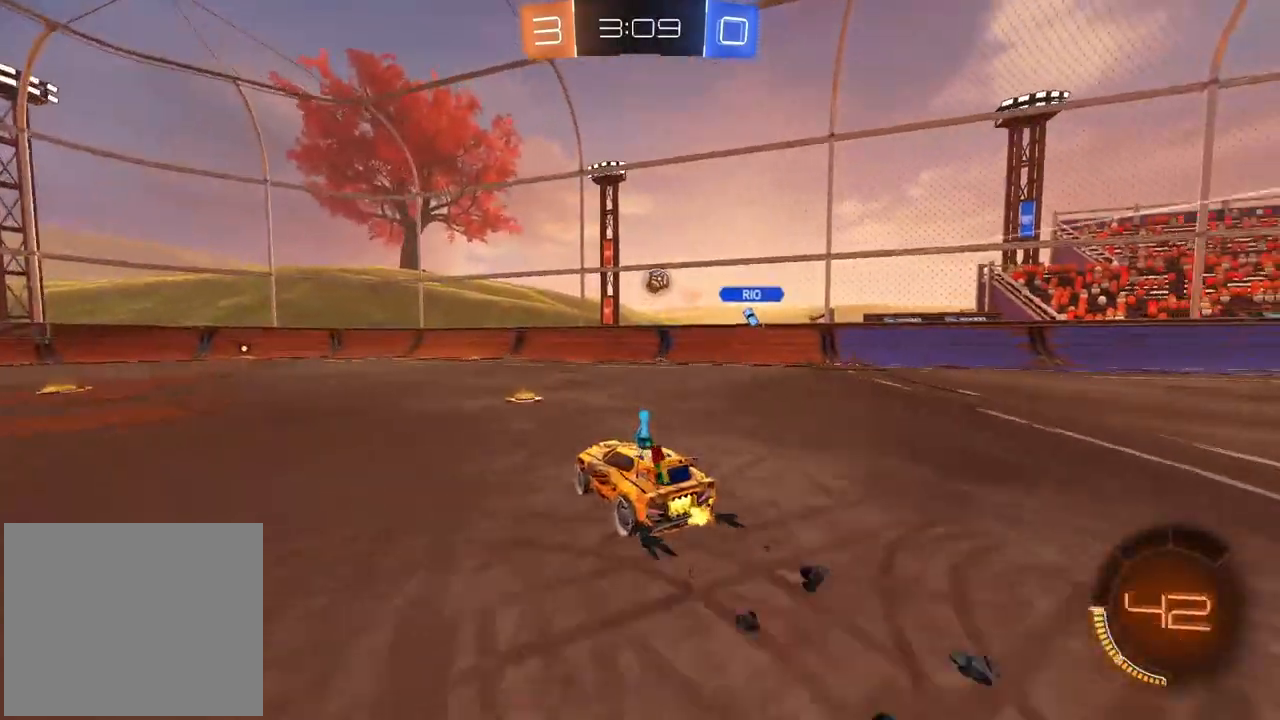
{"dt_ms": 500, "buttons": [], "left_stick": "left", "right_stick": "center", "events": [[167, "left_stick", "left"], [250, "left_stick", "center"], [450, "left_stick", "left"]]}
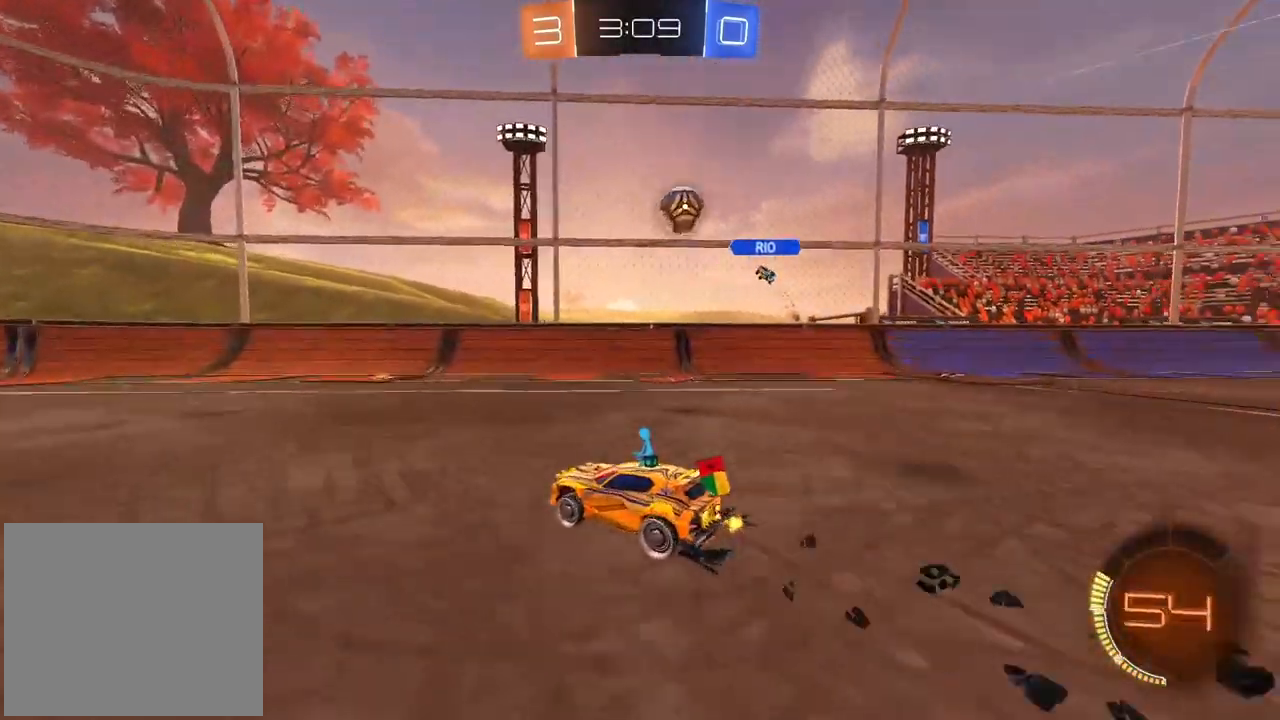
{"dt_ms": 1000, "buttons": [], "left_stick": "left", "right_stick": "center", "events": [[150, "left_stick", "center"], [267, "left_stick", "left"], [417, "left_stick", "center"], [500, "left_stick", "left"], [817, "left_stick", "center"], [933, "left_stick", "left"]]}
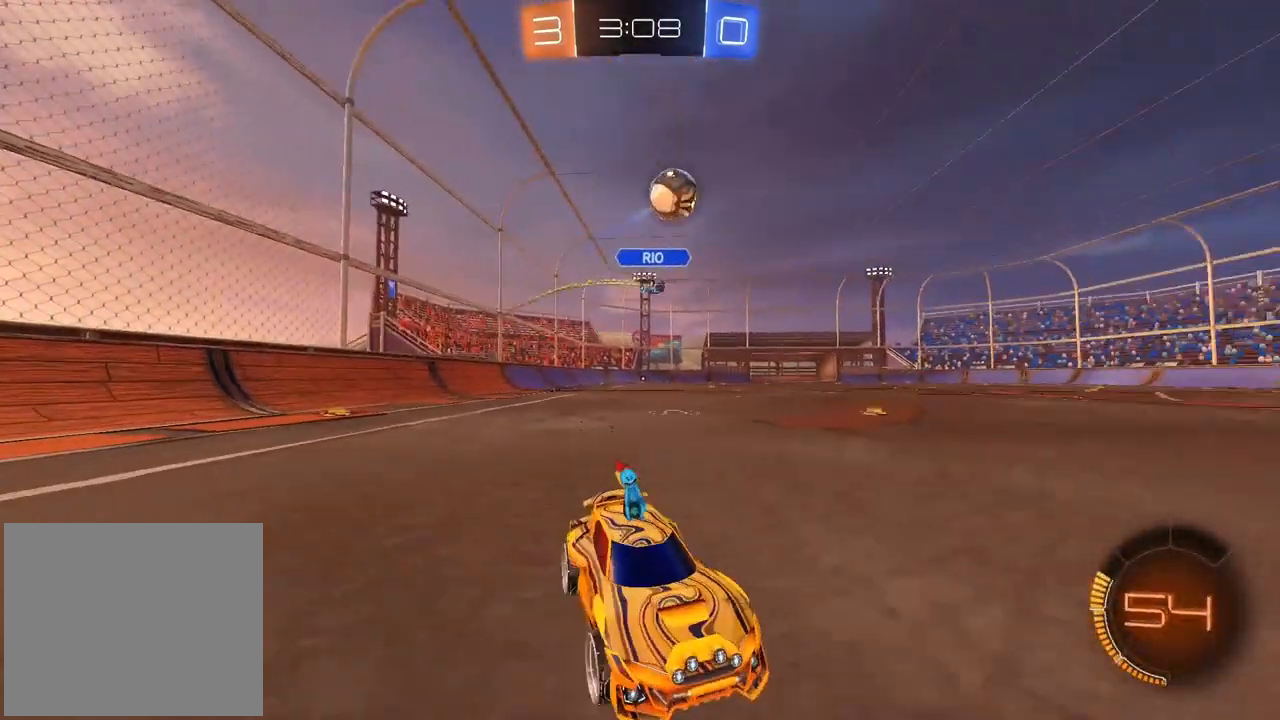
{"dt_ms": 500, "buttons": [], "left_stick": "left", "right_stick": "center", "events": [[233, "left_stick", "center"], [467, "left_stick", "left"]]}
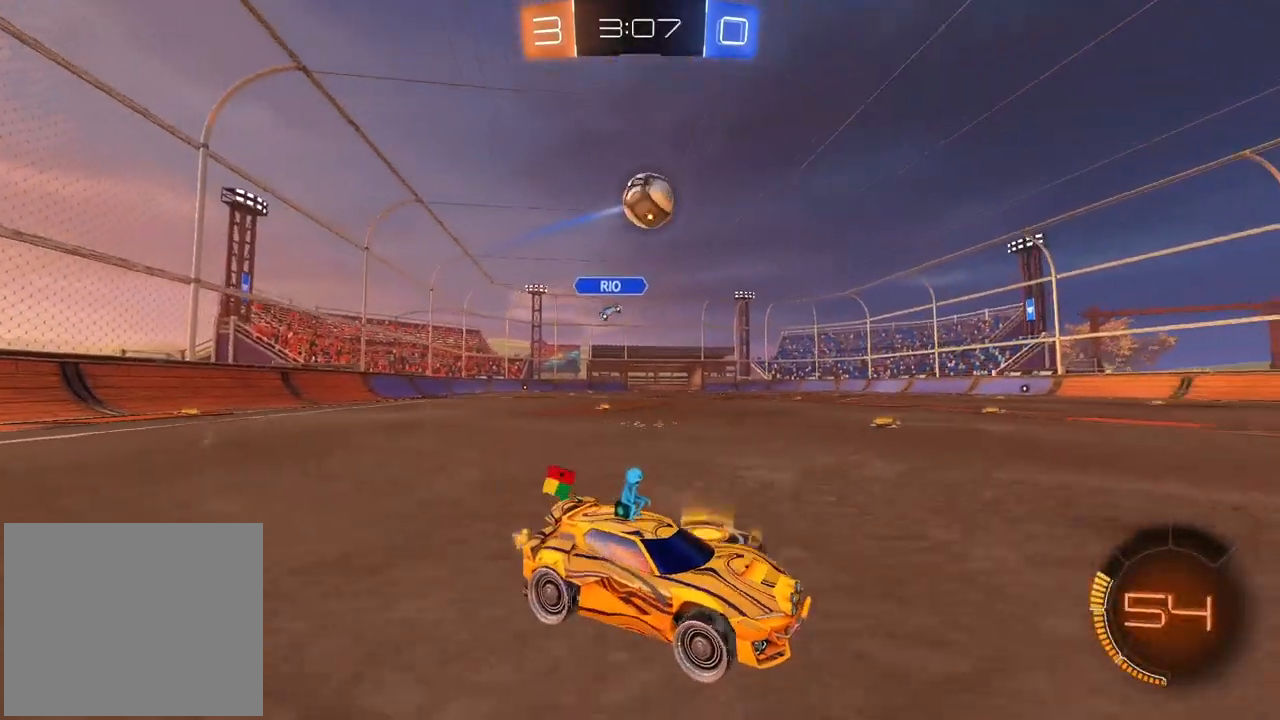
{"dt_ms": 500, "buttons": ["CROSS"], "left_stick": "down-left", "right_stick": "center", "events": [[100, "left_stick", "center"], [183, "left_stick", "left"], [333, "left_stick", "down-left"], [383, "CROSS", "down"]]}
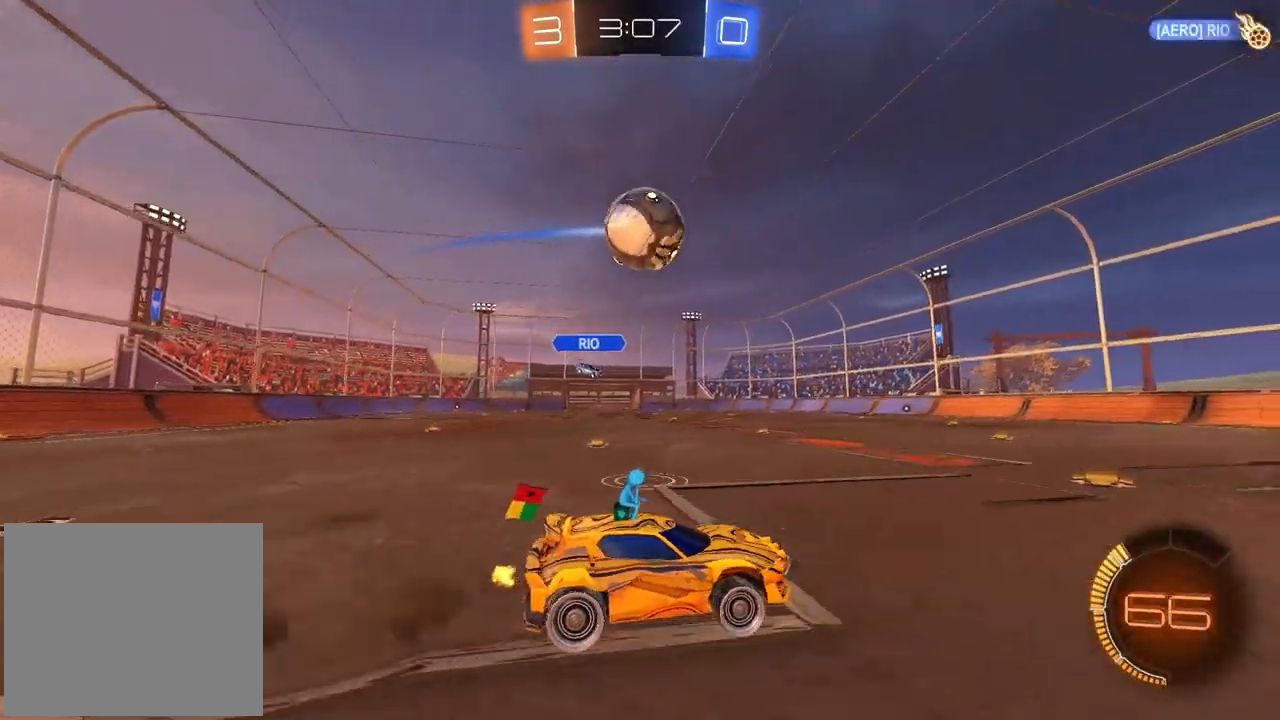
{"dt_ms": 500, "buttons": [], "left_stick": "center", "right_stick": "center", "events": [[33, "CROSS", "up"], [100, "left_stick", "center"], [117, "CIRCLE", "down"], [267, "CIRCLE", "up"], [333, "left_stick", "up-left"], [500, "left_stick", "center"]]}
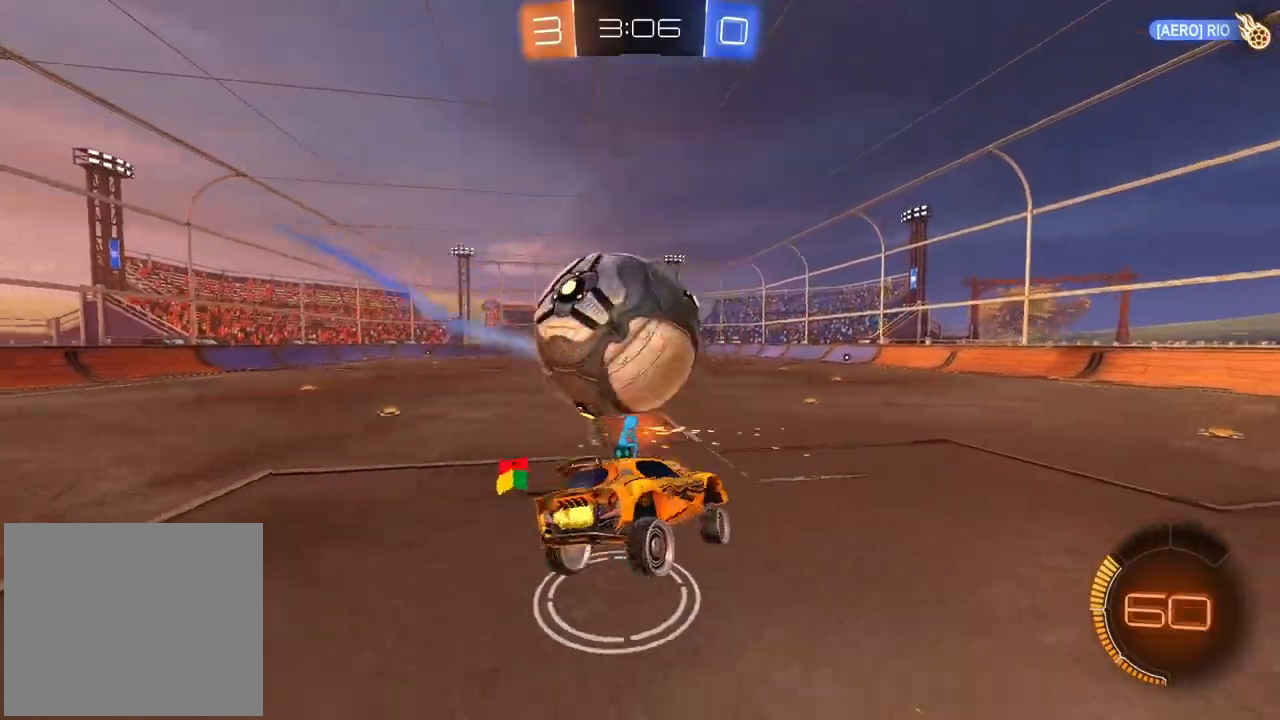
{"dt_ms": 500, "buttons": ["L2"], "left_stick": "left", "right_stick": "center", "events": [[83, "CIRCLE", "down"], [83, "left_stick", "right"], [183, "CIRCLE", "up"], [183, "left_stick", "down"], [450, "left_stick", "left"], [467, "L2", "down"]]}
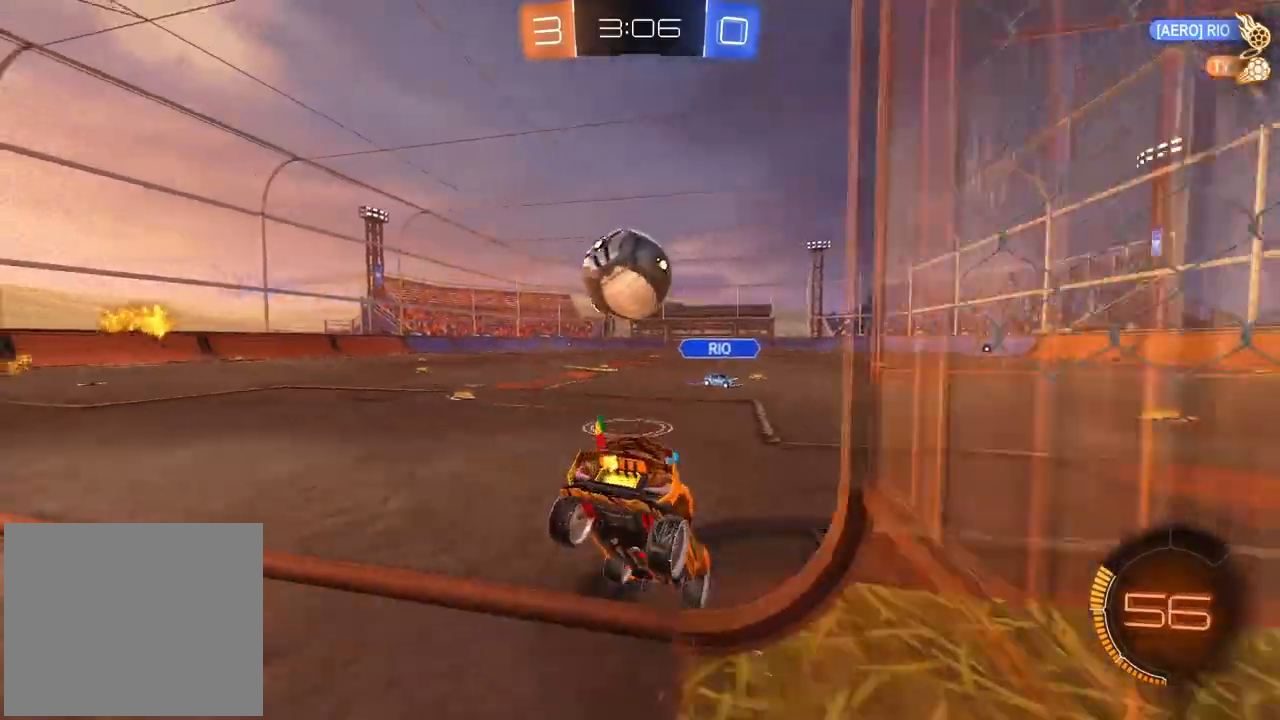
{"dt_ms": 500, "buttons": ["L2"], "left_stick": "right", "right_stick": "center", "events": [[17, "left_stick", "center"], [367, "left_stick", "right"]]}
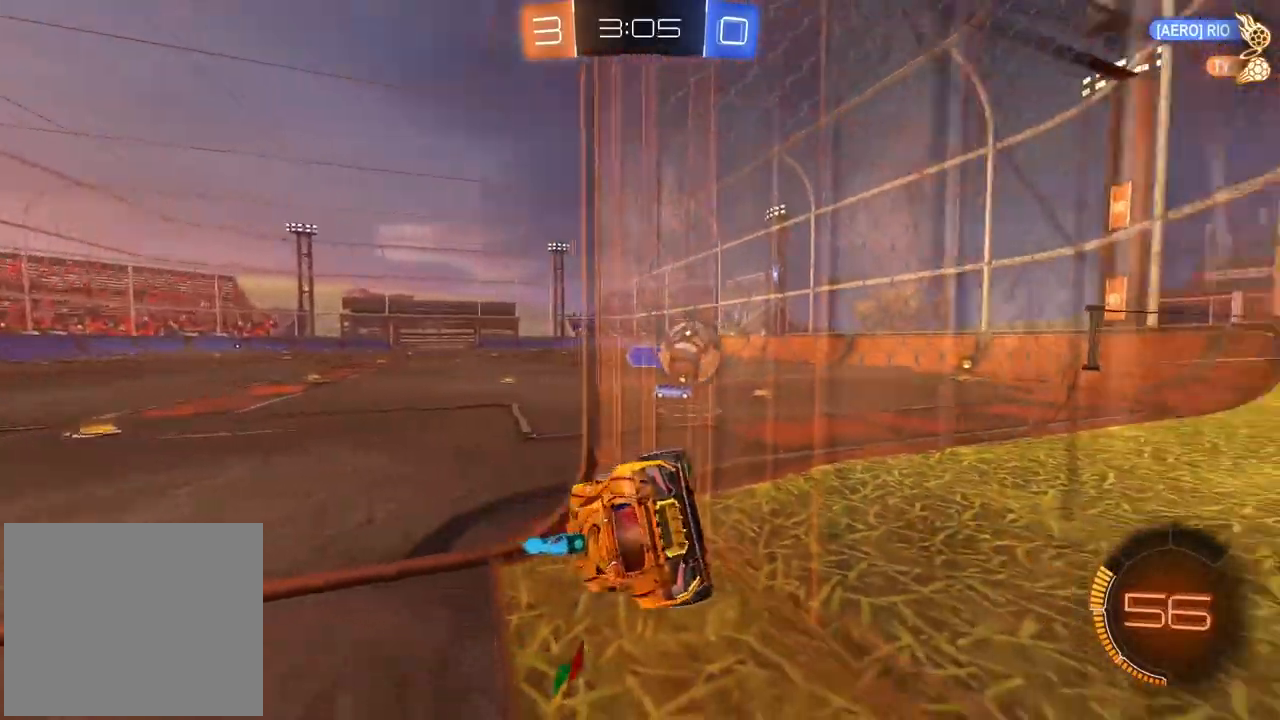
{"dt_ms": 500, "buttons": [], "left_stick": "center", "right_stick": "center", "events": [[50, "left_stick", "center"], [100, "L2", "up"], [117, "left_stick", "left"], [467, "left_stick", "center"]]}
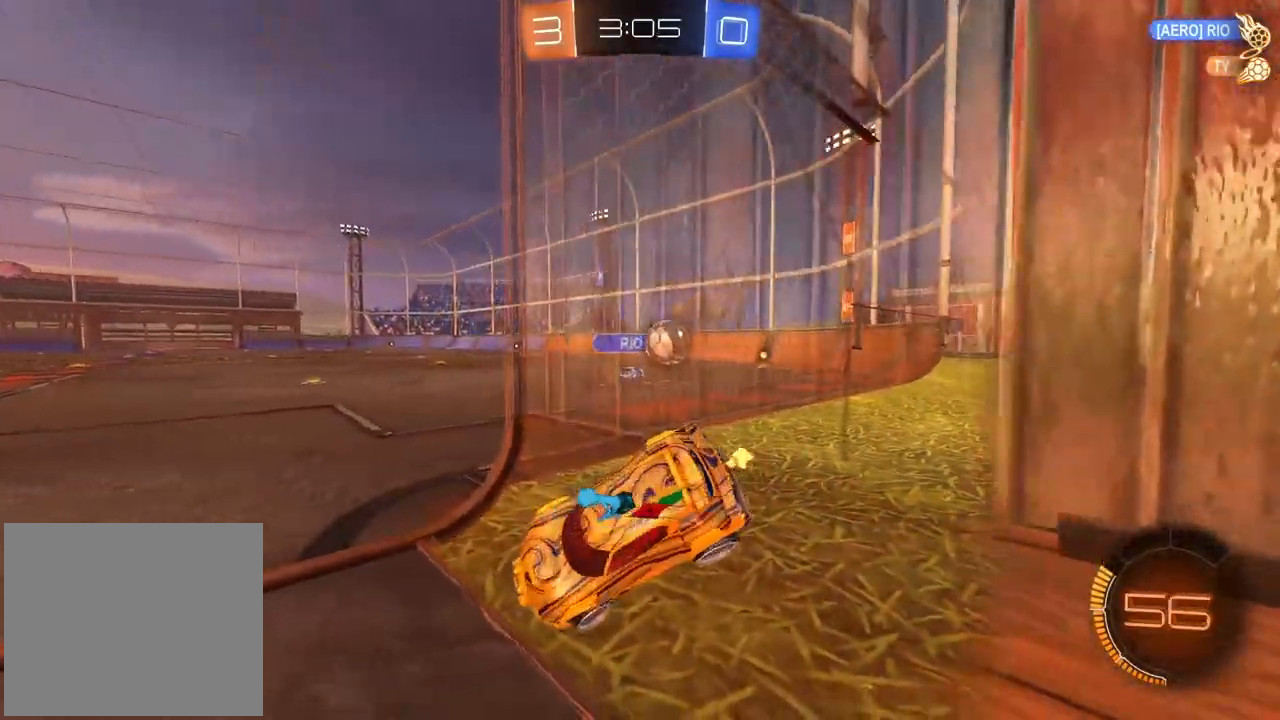
{"dt_ms": 500, "buttons": [], "left_stick": "right", "right_stick": "center", "events": [[100, "left_stick", "right"], [217, "L1", "down"], [383, "L1", "up"]]}
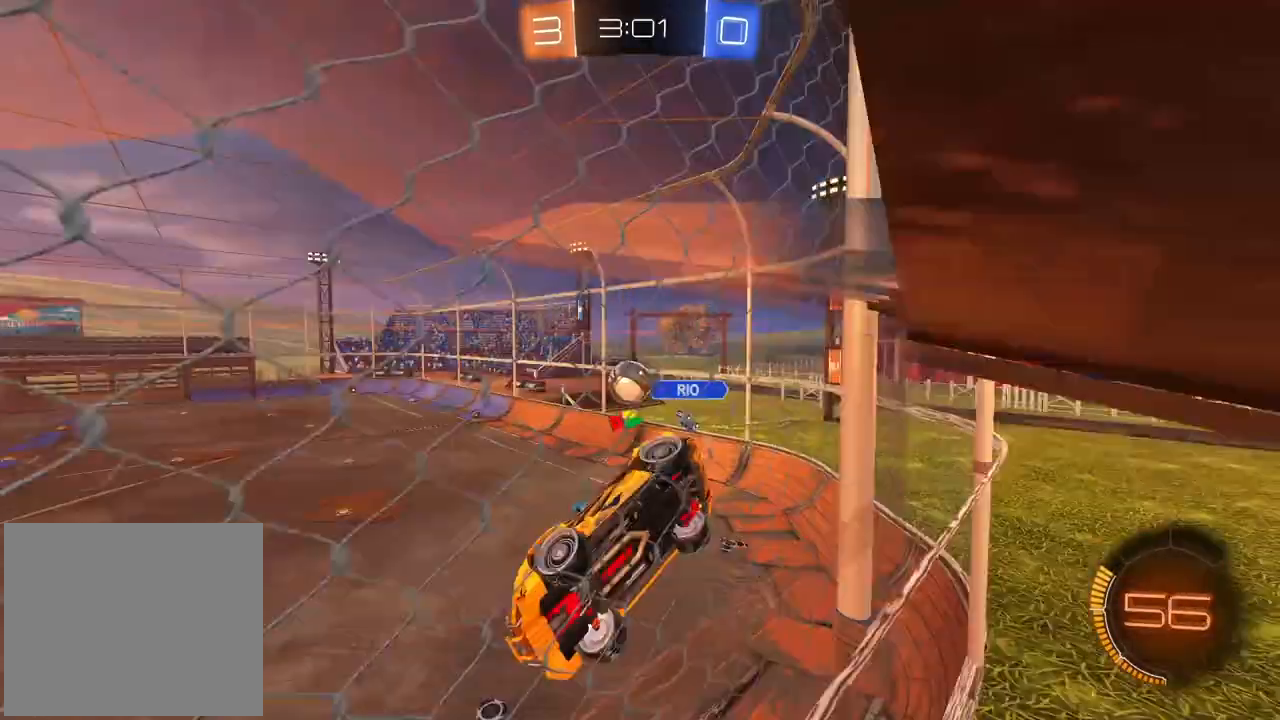
{"dt_ms": 500, "buttons": [], "left_stick": "left", "right_stick": "center", "events": [[333, "left_stick", "center"], [400, "left_stick", "left"]]}
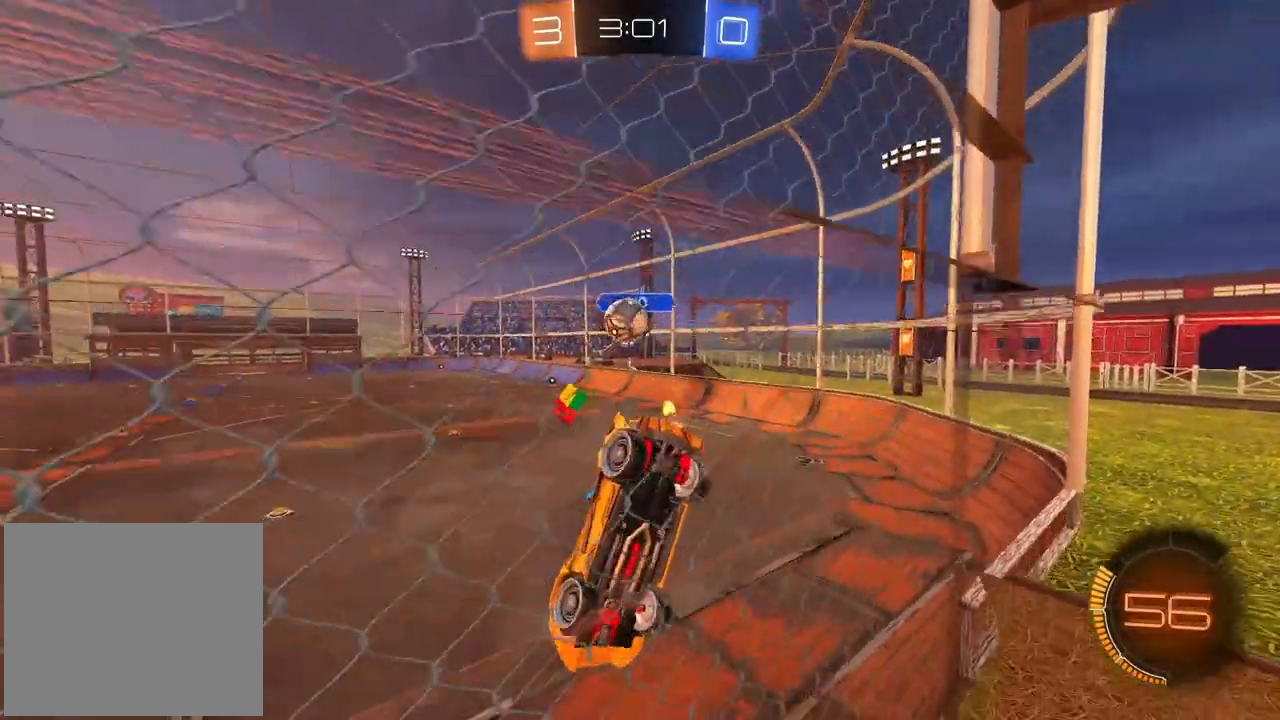
{"dt_ms": 500, "buttons": ["L2"], "left_stick": "center", "right_stick": "center", "events": [[33, "CIRCLE", "down"], [100, "CIRCLE", "up"], [100, "left_stick", "center"], [233, "left_stick", "left"], [400, "left_stick", "center"], [417, "L2", "down"]]}
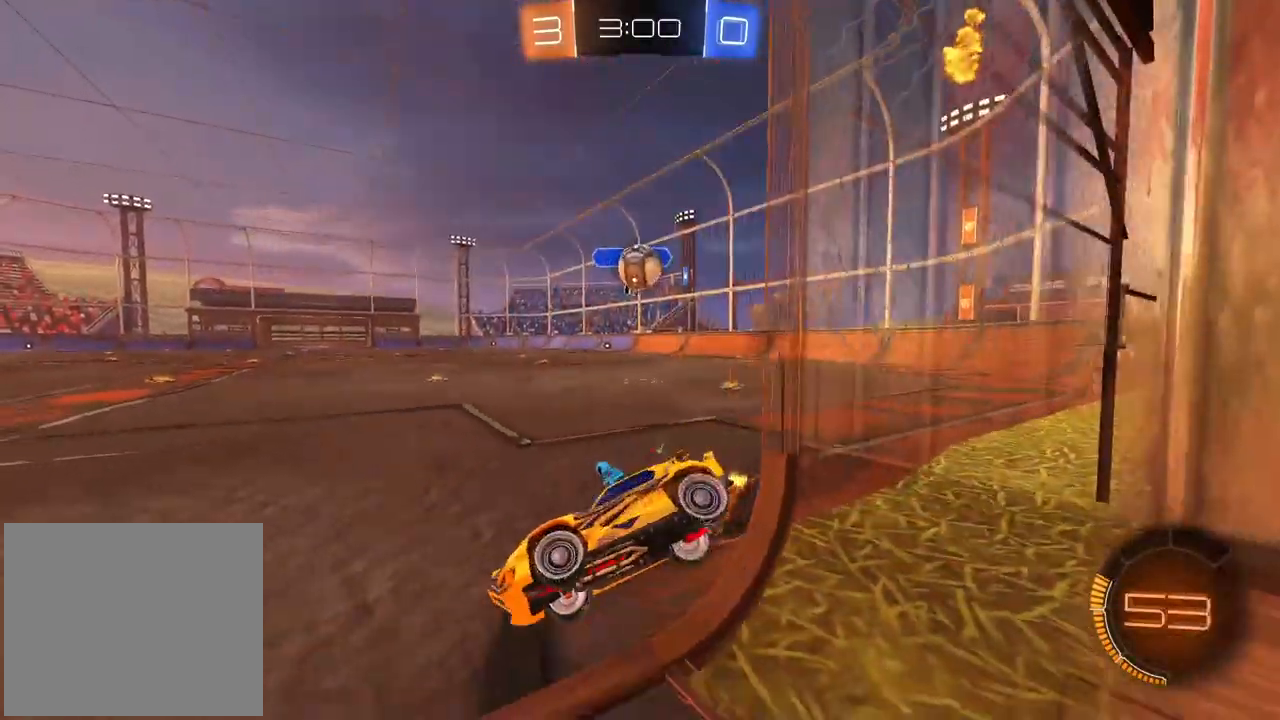
{"dt_ms": 500, "buttons": ["L2"], "left_stick": "center", "right_stick": "center", "events": [[100, "left_stick", "left"], [217, "left_stick", "center"]]}
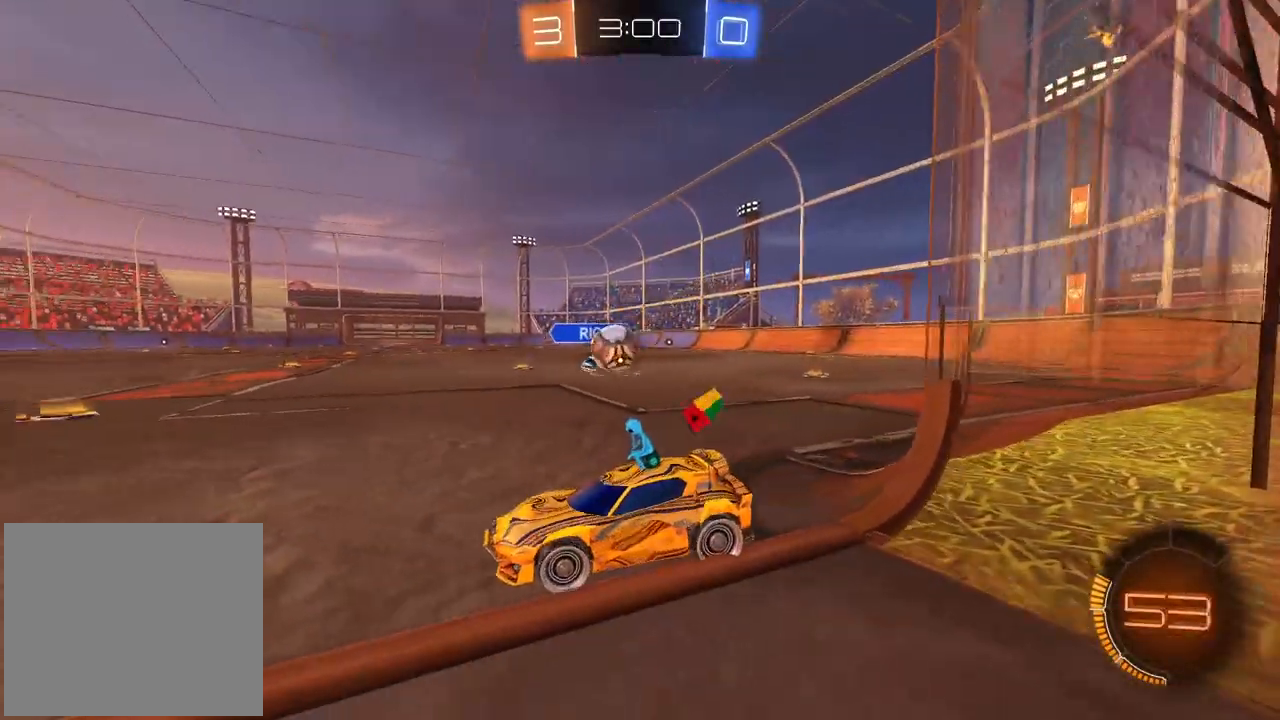
{"dt_ms": 500, "buttons": [], "left_stick": "right", "right_stick": "center", "events": [[67, "L2", "up"], [333, "L2", "down"], [400, "L2", "up"], [433, "left_stick", "right"]]}